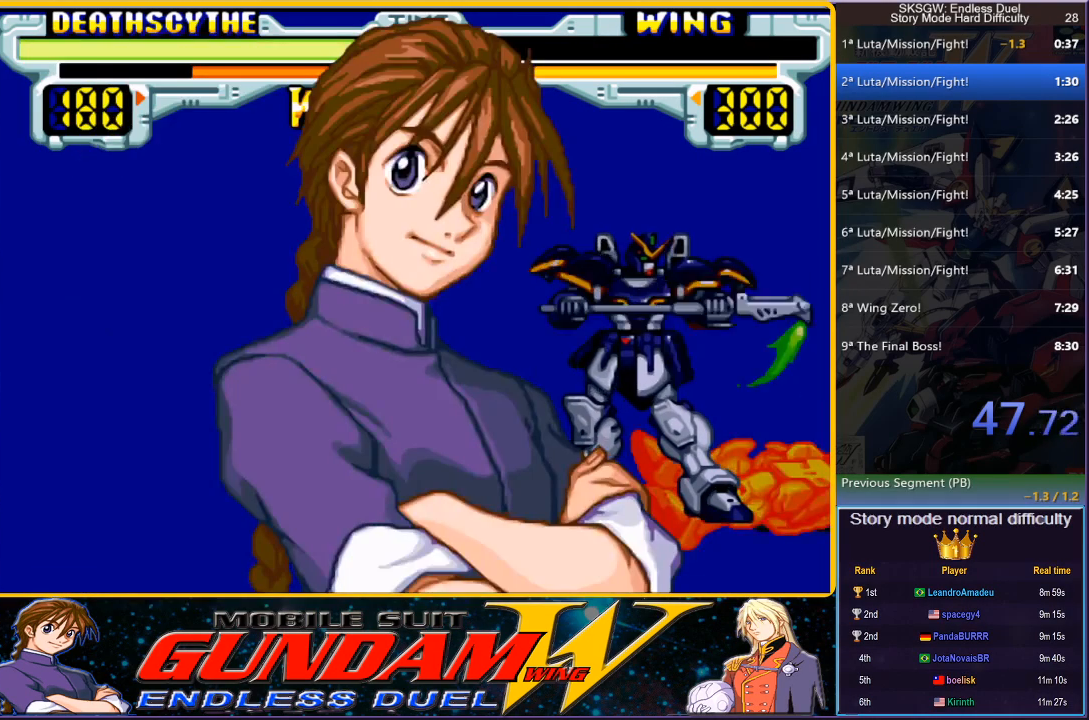
Gameplay with a controller (PlayStation layout); each line is a JSON object with the inputs held at the frame after it. "button_events" lists button changes between this image and that frame as [ms after this image, input, new state], when the widget could be followed in between (sticks are given only as held states). Not read: DPAD_RIGHT L3 R3 left_stick right_stick.
{"buttons": [], "button_events": [[33, "CIRCLE", "down"], [33, "CROSS", "down"], [33, "SQUARE", "down"], [133, "CROSS", "up"], [133, "SQUARE", "up"], [150, "CIRCLE", "up"], [200, "CIRCLE", "down"], [200, "CROSS", "down"], [200, "SQUARE", "down"], [317, "CIRCLE", "up"], [317, "CROSS", "up"], [317, "SQUARE", "up"], [367, "CROSS", "down"], [383, "CIRCLE", "down"], [383, "SQUARE", "down"], [483, "CIRCLE", "up"], [483, "CROSS", "up"], [483, "SQUARE", "up"]]}
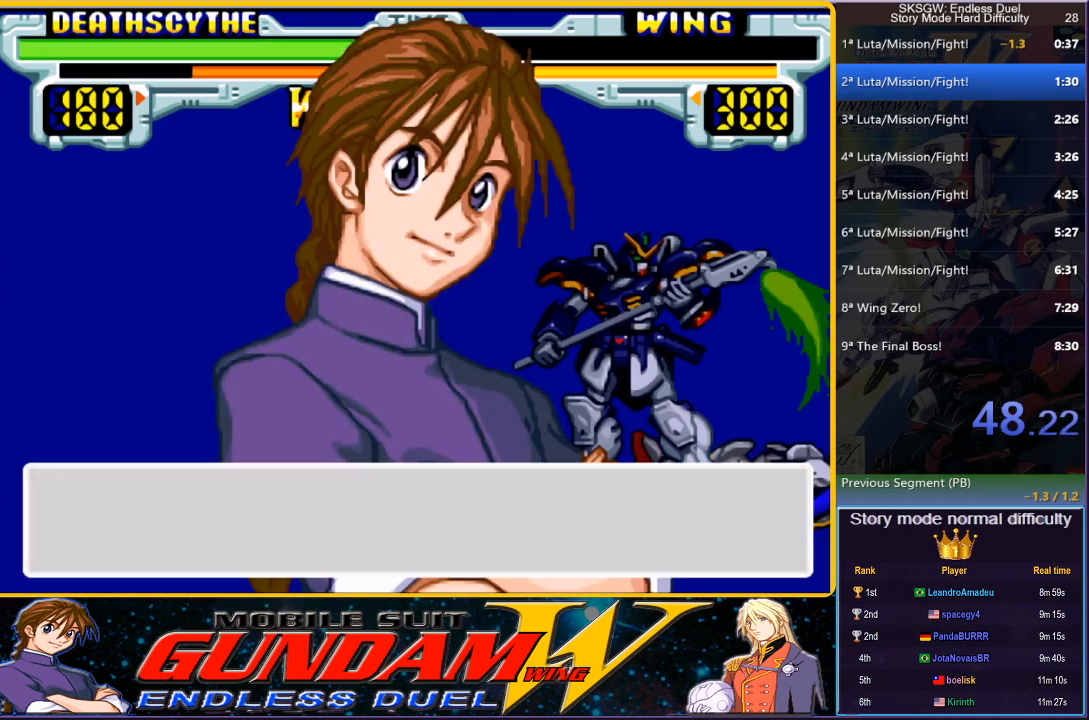
{"buttons": ["CROSS", "CIRCLE", "SQUARE"], "button_events": [[50, "CIRCLE", "down"], [50, "CROSS", "down"], [50, "SQUARE", "down"], [150, "SQUARE", "up"], [183, "CIRCLE", "up"], [233, "CIRCLE", "down"], [233, "SQUARE", "down"], [333, "CROSS", "up"], [333, "SQUARE", "up"], [350, "CIRCLE", "up"], [400, "CIRCLE", "down"], [400, "CROSS", "down"], [400, "SQUARE", "down"]]}
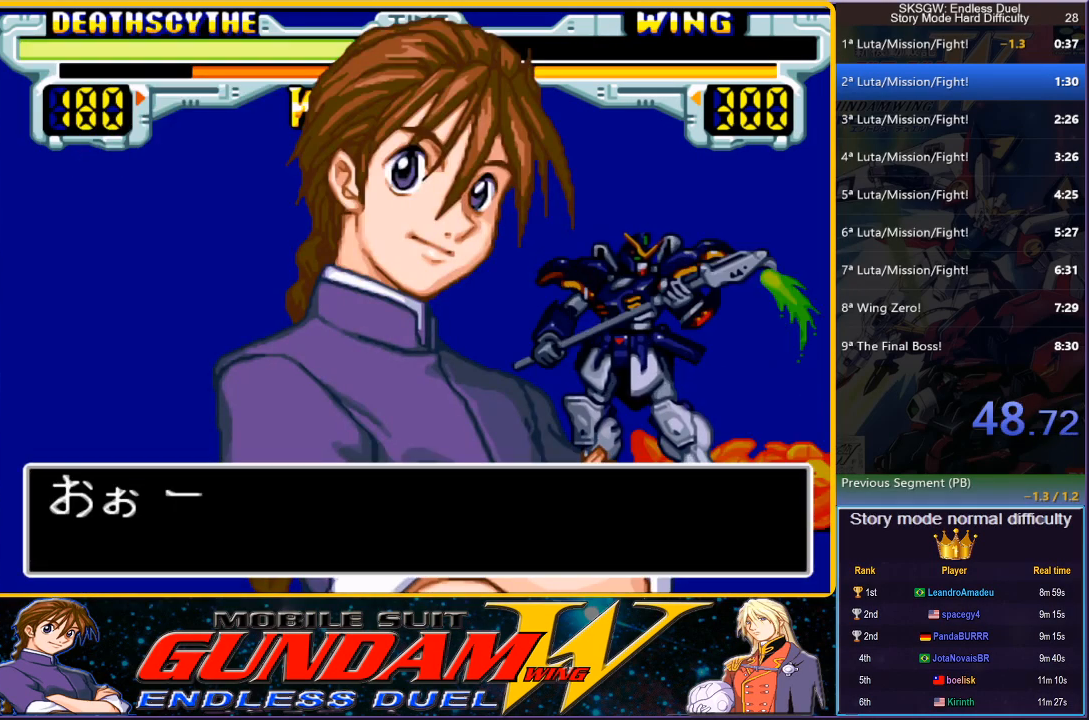
{"buttons": ["CROSS", "CIRCLE", "SQUARE"], "button_events": [[17, "CROSS", "up"], [17, "SQUARE", "up"], [33, "CIRCLE", "up"], [83, "CIRCLE", "down"], [83, "CROSS", "down"], [83, "SQUARE", "down"], [183, "CROSS", "up"], [200, "CIRCLE", "up"], [200, "SQUARE", "up"], [250, "CROSS", "down"], [267, "CIRCLE", "down"], [267, "SQUARE", "down"], [367, "SQUARE", "up"], [383, "CIRCLE", "up"], [383, "CROSS", "up"], [433, "CIRCLE", "down"], [433, "CROSS", "down"], [450, "SQUARE", "down"]]}
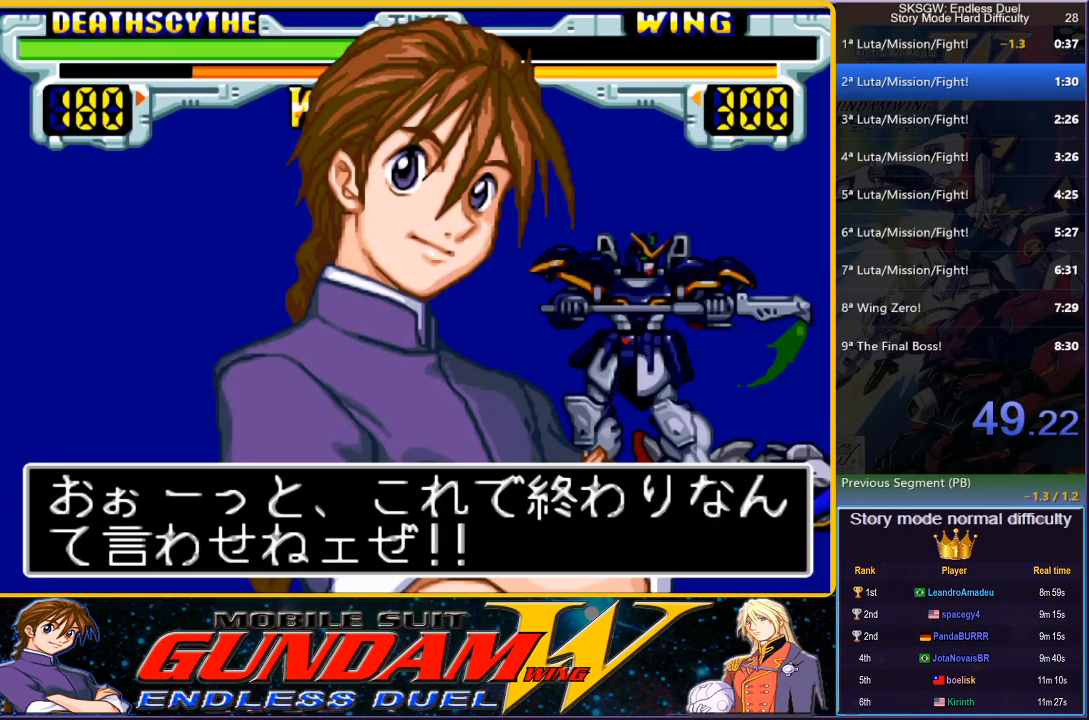
{"buttons": ["CROSS", "CIRCLE", "SQUARE"], "button_events": [[50, "CIRCLE", "up"], [50, "CROSS", "up"], [50, "SQUARE", "up"], [117, "CIRCLE", "down"], [117, "CROSS", "down"], [133, "SQUARE", "down"], [233, "CROSS", "up"], [250, "CIRCLE", "up"], [250, "SQUARE", "up"], [300, "CIRCLE", "down"], [300, "CROSS", "down"], [300, "SQUARE", "down"], [417, "CIRCLE", "up"], [417, "CROSS", "up"], [433, "SQUARE", "up"], [500, "CIRCLE", "down"], [500, "CROSS", "down"], [500, "SQUARE", "down"]]}
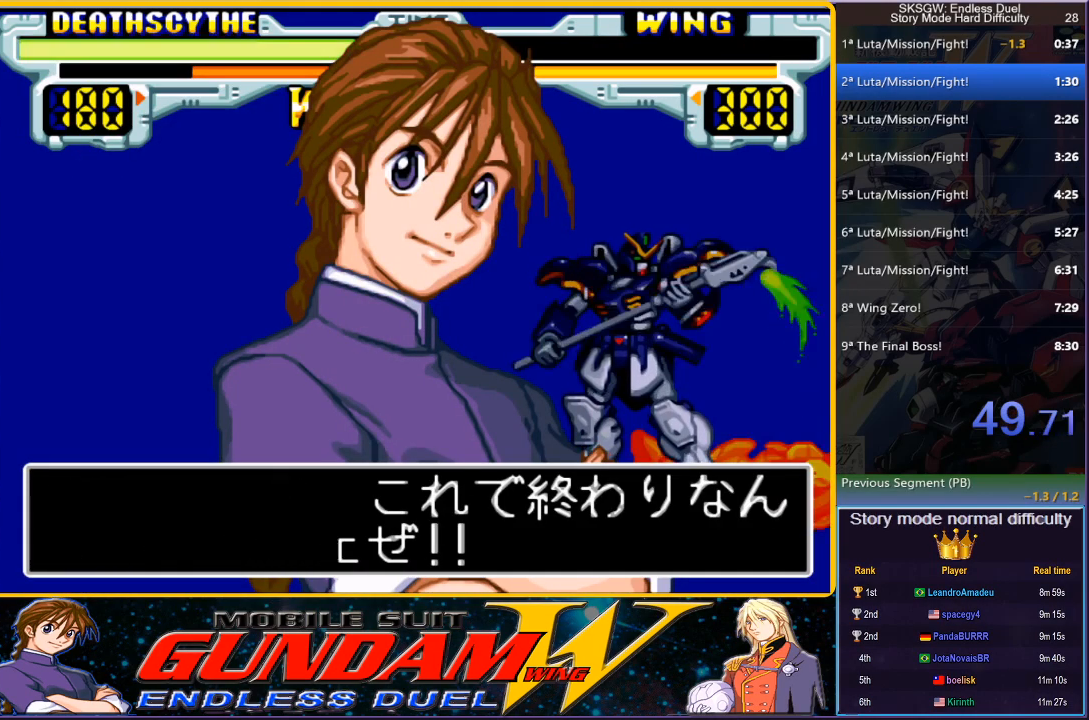
{"buttons": [], "button_events": [[117, "CIRCLE", "up"], [117, "CROSS", "up"], [133, "SQUARE", "up"], [183, "CIRCLE", "down"], [183, "CROSS", "down"], [183, "SQUARE", "down"], [283, "CIRCLE", "up"], [300, "CROSS", "up"], [300, "SQUARE", "up"], [367, "CIRCLE", "down"], [367, "CROSS", "down"], [383, "SQUARE", "down"], [483, "CROSS", "up"], [500, "CIRCLE", "up"], [500, "SQUARE", "up"]]}
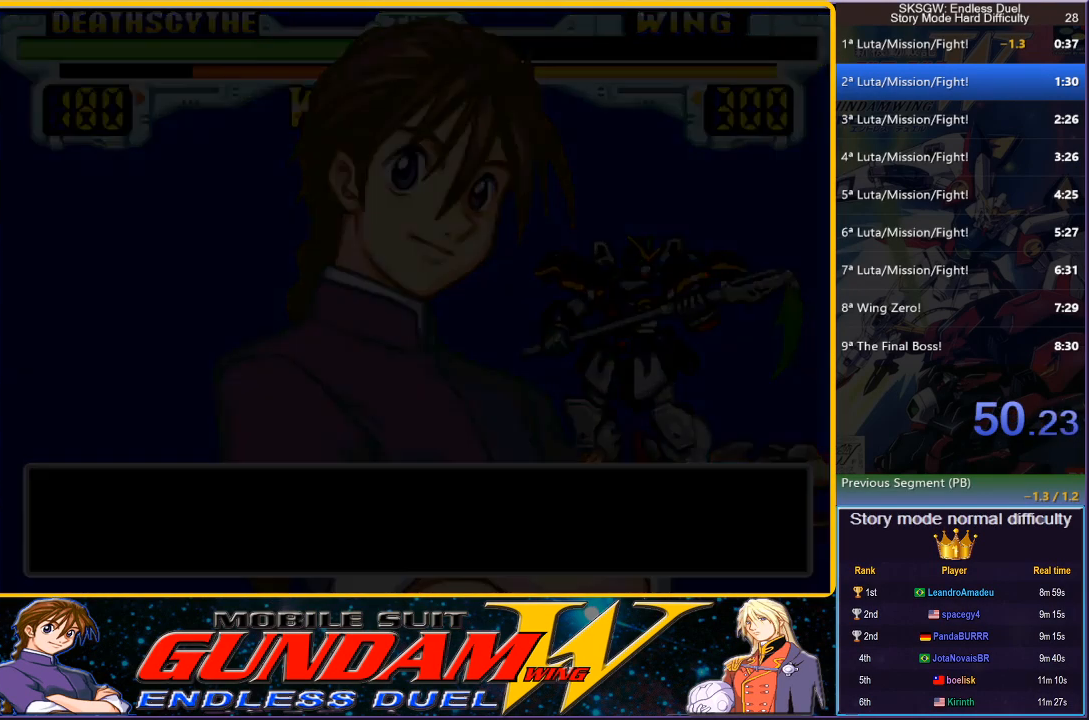
{"buttons": ["CROSS", "CIRCLE", "SQUARE"], "button_events": [[67, "CIRCLE", "down"], [67, "CROSS", "down"], [83, "SQUARE", "down"], [183, "CIRCLE", "up"], [183, "CROSS", "up"], [200, "SQUARE", "up"], [267, "CIRCLE", "down"], [267, "CROSS", "down"], [283, "SQUARE", "down"], [383, "CIRCLE", "up"], [383, "CROSS", "up"], [383, "SQUARE", "up"], [467, "CIRCLE", "down"], [467, "CROSS", "down"], [483, "SQUARE", "down"]]}
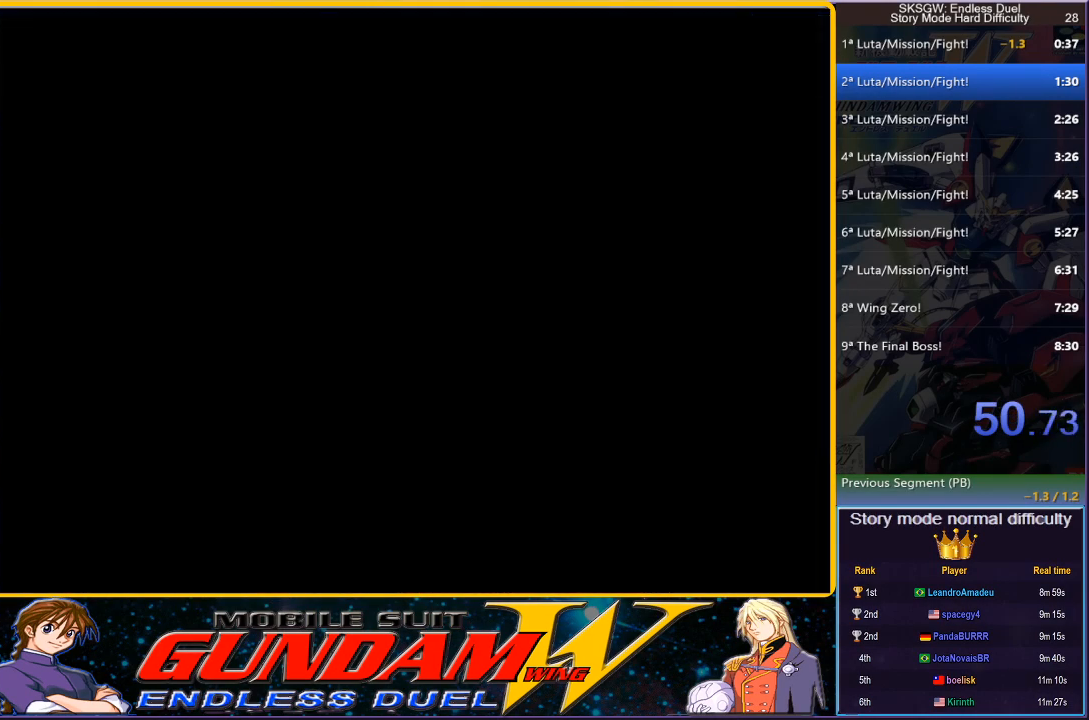
{"buttons": [], "button_events": [[83, "CIRCLE", "up"], [83, "CROSS", "up"], [83, "SQUARE", "up"], [150, "CROSS", "down"], [167, "CIRCLE", "down"], [167, "SQUARE", "down"], [267, "CIRCLE", "up"], [267, "CROSS", "up"], [267, "SQUARE", "up"], [367, "CIRCLE", "down"], [367, "CROSS", "down"], [367, "SQUARE", "down"], [467, "CIRCLE", "up"], [467, "CROSS", "up"], [483, "SQUARE", "up"]]}
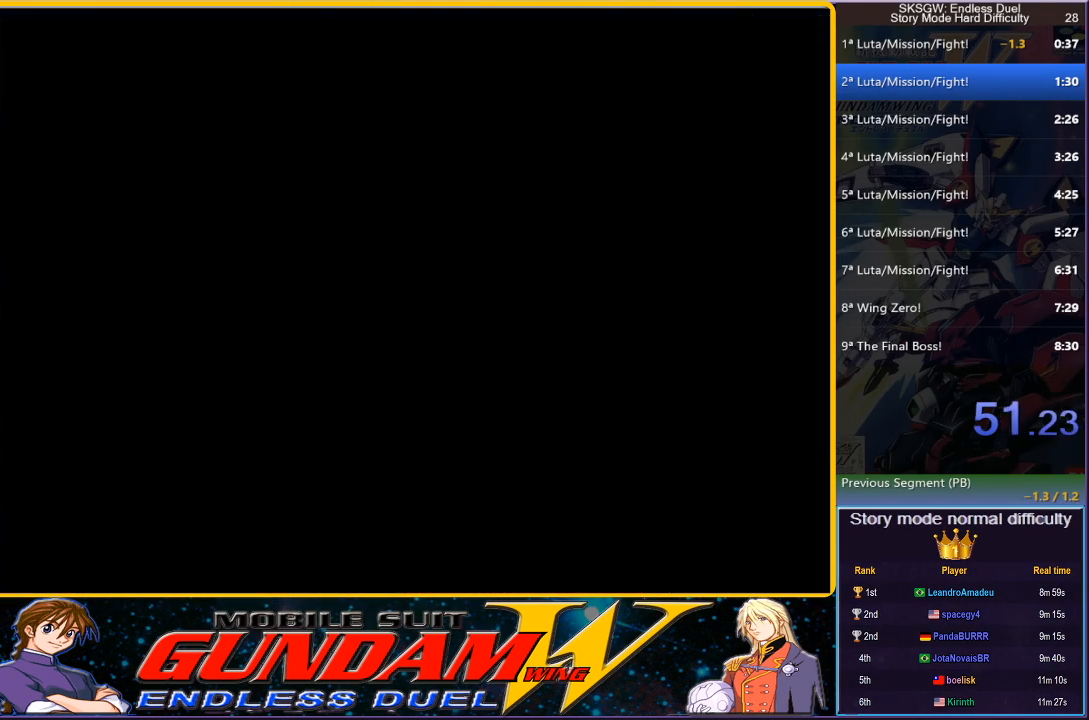
{"buttons": ["CROSS", "CIRCLE", "SQUARE"], "button_events": [[50, "CROSS", "down"], [67, "CIRCLE", "down"], [83, "SQUARE", "down"], [167, "CIRCLE", "up"], [183, "CROSS", "up"], [183, "SQUARE", "up"], [267, "CIRCLE", "down"], [267, "CROSS", "down"], [283, "SQUARE", "down"], [367, "CIRCLE", "up"], [367, "CROSS", "up"], [367, "SQUARE", "up"], [467, "CIRCLE", "down"], [467, "CROSS", "down"], [467, "SQUARE", "down"]]}
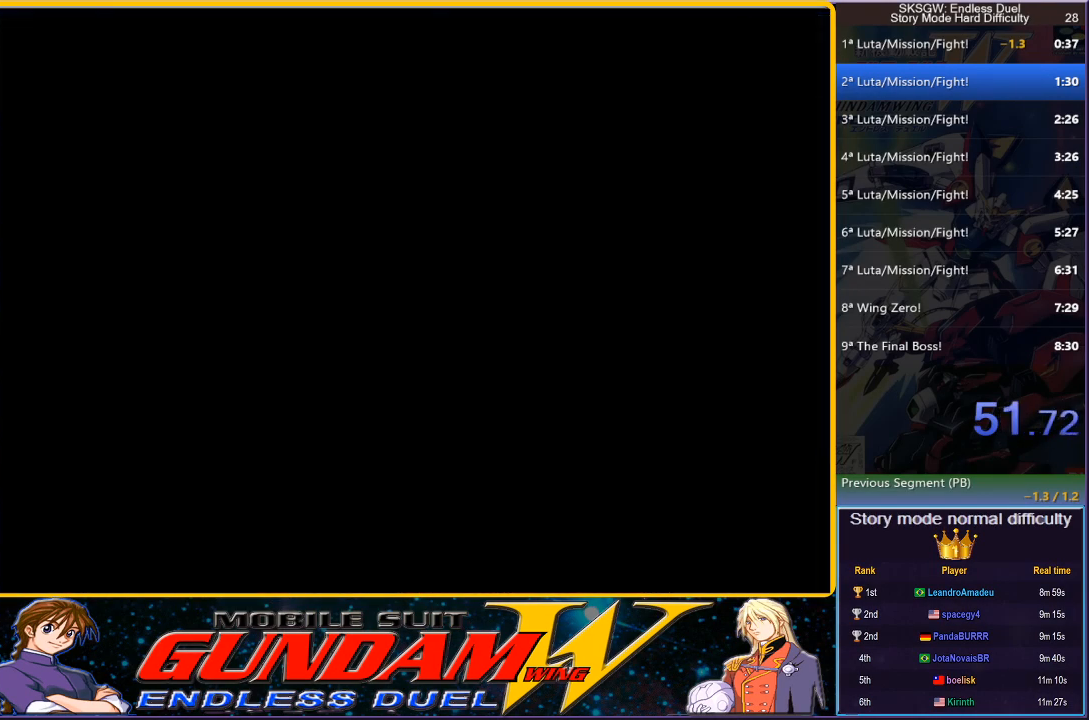
{"buttons": [], "button_events": [[67, "CIRCLE", "up"], [67, "CROSS", "up"], [83, "SQUARE", "up"], [167, "CIRCLE", "down"], [167, "CROSS", "down"], [167, "SQUARE", "down"], [267, "CIRCLE", "up"], [283, "CROSS", "up"], [283, "SQUARE", "up"], [367, "CIRCLE", "down"], [367, "CROSS", "down"], [383, "SQUARE", "down"], [467, "CIRCLE", "up"], [483, "CROSS", "up"], [483, "SQUARE", "up"]]}
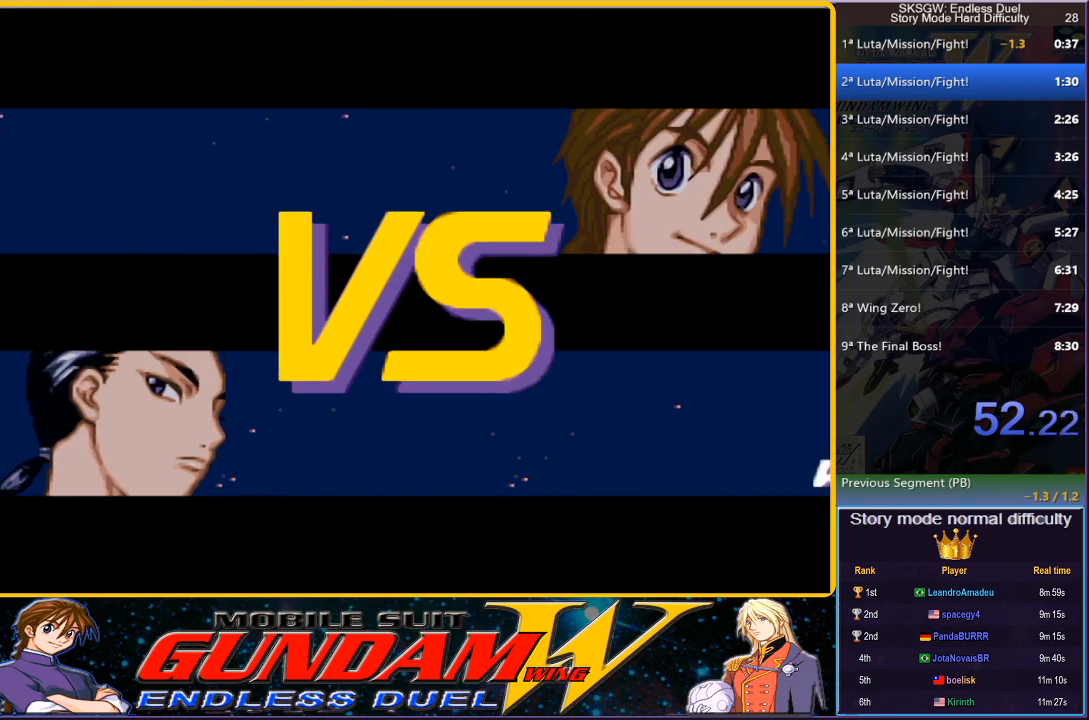
{"buttons": ["CROSS", "CIRCLE", "SQUARE"], "button_events": [[50, "CROSS", "down"], [67, "CIRCLE", "down"], [67, "SQUARE", "down"], [150, "CIRCLE", "up"], [167, "CROSS", "up"], [183, "SQUARE", "up"], [250, "CIRCLE", "down"], [250, "CROSS", "down"], [267, "SQUARE", "down"], [367, "CIRCLE", "up"], [367, "CROSS", "up"], [367, "SQUARE", "up"], [450, "CIRCLE", "down"], [450, "CROSS", "down"], [467, "SQUARE", "down"]]}
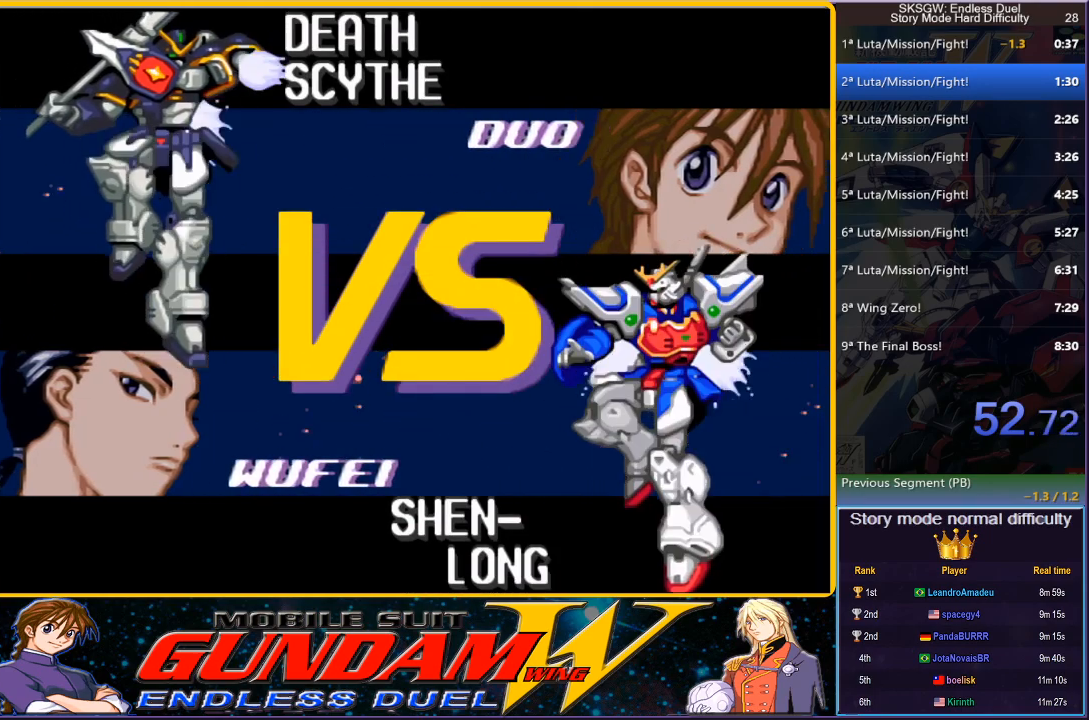
{"buttons": [], "button_events": [[67, "CIRCLE", "up"], [67, "CROSS", "up"], [67, "SQUARE", "up"], [150, "CIRCLE", "down"], [150, "CROSS", "down"], [167, "SQUARE", "down"], [267, "CIRCLE", "up"], [267, "SQUARE", "up"], [283, "CROSS", "up"], [350, "CROSS", "down"], [367, "CIRCLE", "down"], [367, "SQUARE", "down"], [467, "CIRCLE", "up"], [483, "CROSS", "up"], [483, "SQUARE", "up"]]}
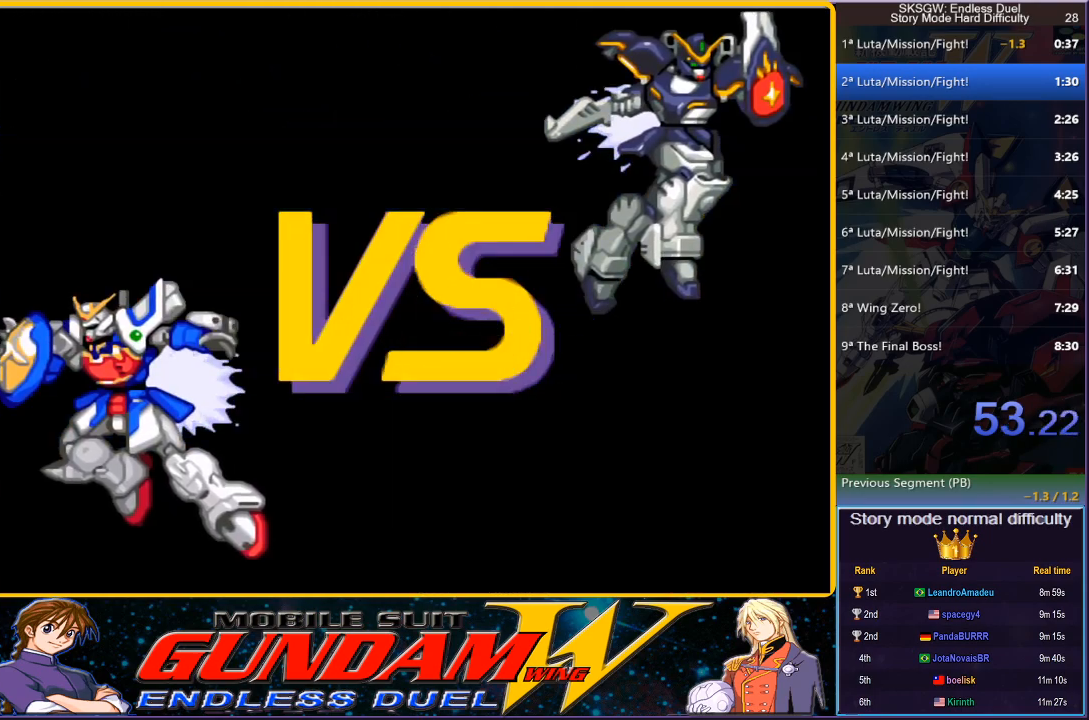
{"buttons": ["CROSS", "CIRCLE", "SQUARE"], "button_events": [[67, "CIRCLE", "down"], [67, "CROSS", "down"], [67, "SQUARE", "down"], [167, "CIRCLE", "up"], [183, "CROSS", "up"], [183, "SQUARE", "up"], [267, "CROSS", "down"], [283, "CIRCLE", "down"], [300, "SQUARE", "down"], [383, "CIRCLE", "up"], [400, "CROSS", "up"], [400, "SQUARE", "up"], [467, "CROSS", "down"], [483, "CIRCLE", "down"], [483, "SQUARE", "down"]]}
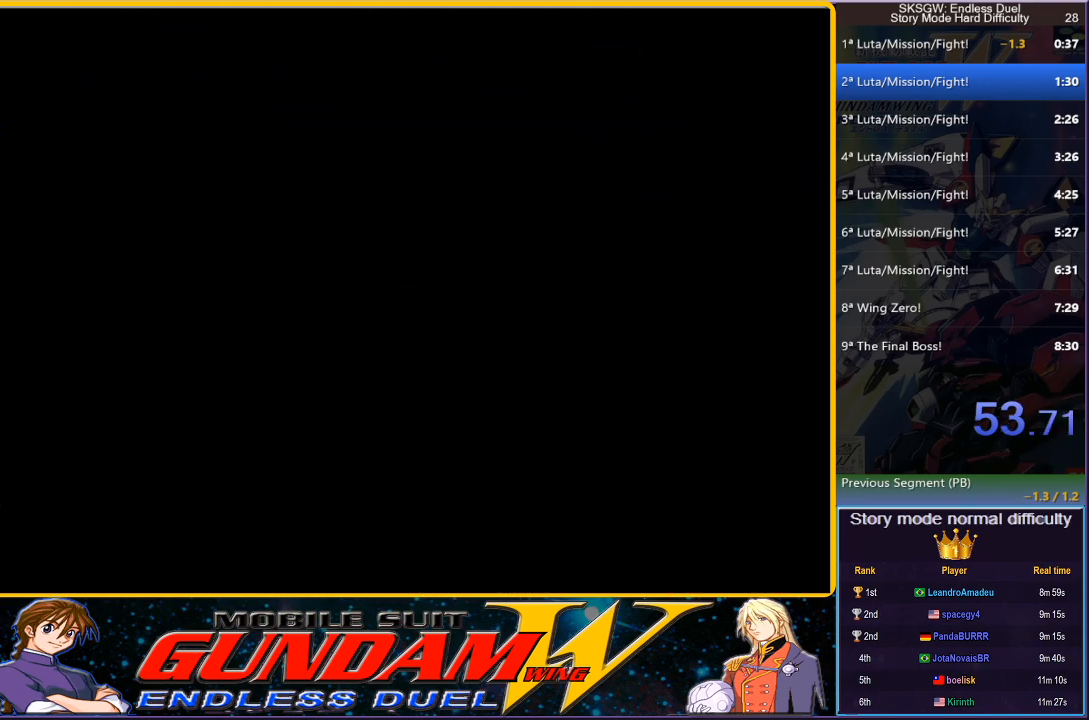
{"buttons": ["CROSS", "CIRCLE"], "button_events": [[100, "CIRCLE", "up"], [100, "SQUARE", "up"], [117, "CROSS", "up"], [183, "CROSS", "down"], [200, "CIRCLE", "down"], [200, "SQUARE", "down"], [400, "SQUARE", "up"]]}
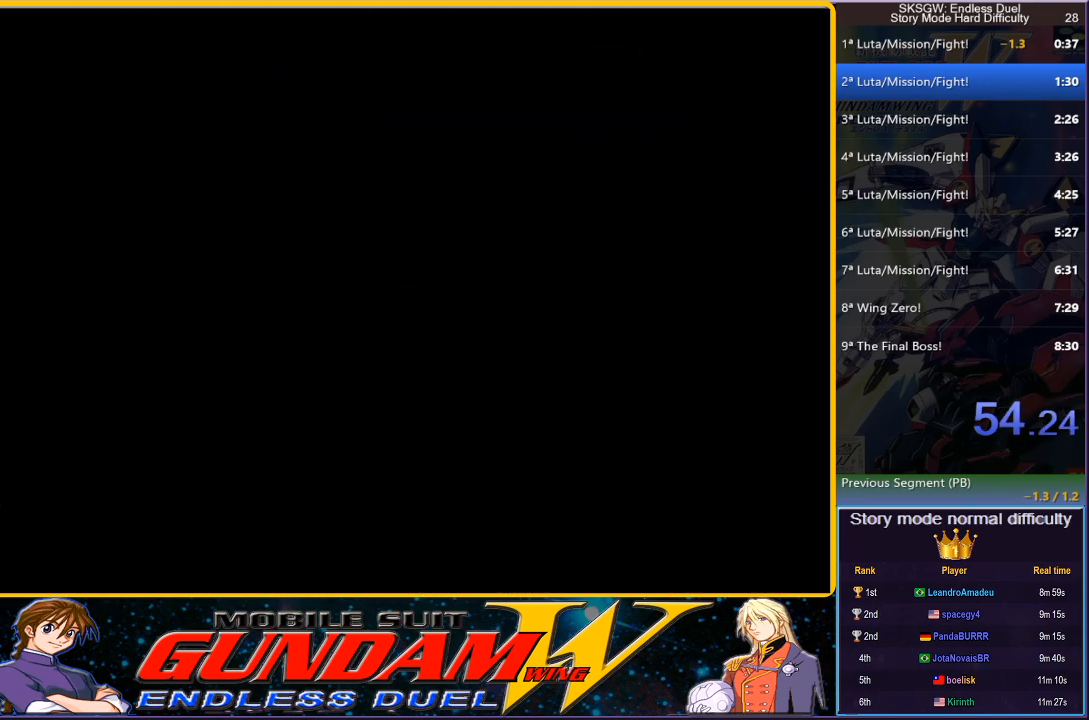
{"buttons": ["CROSS"], "button_events": [[117, "CROSS", "up"], [283, "CIRCLE", "up"], [450, "CROSS", "down"]]}
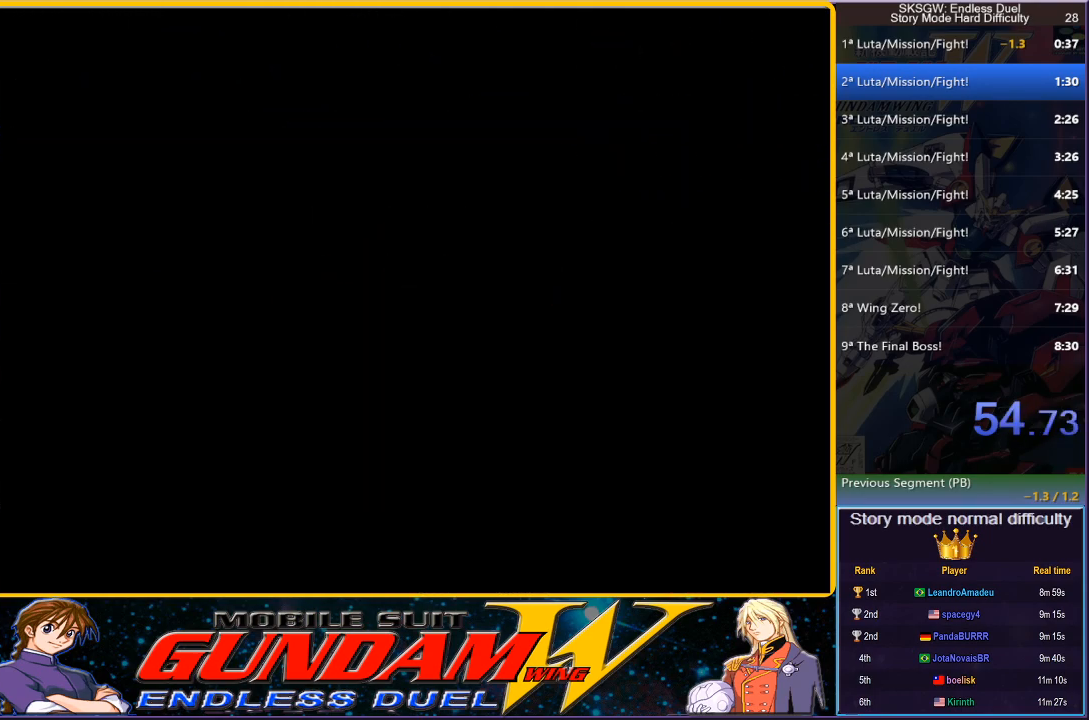
{"buttons": ["CIRCLE"], "button_events": [[17, "CIRCLE", "down"], [167, "CROSS", "up"], [267, "CROSS", "down"], [433, "CROSS", "up"]]}
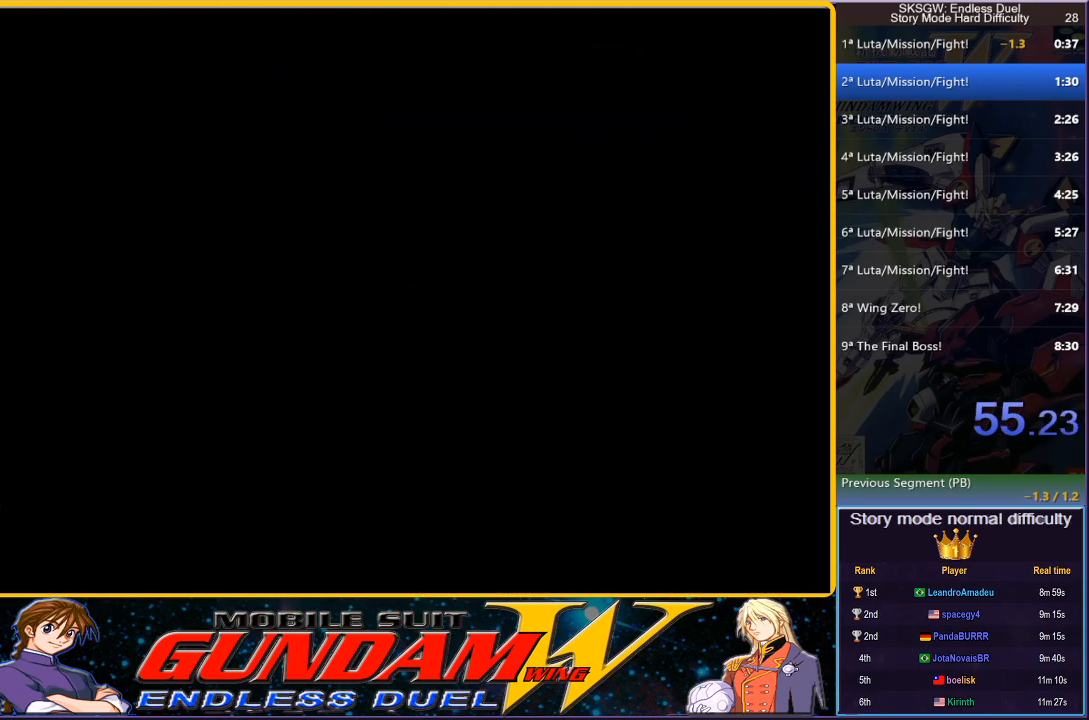
{"buttons": [], "button_events": [[17, "CIRCLE", "up"], [50, "CROSS", "down"], [183, "CIRCLE", "down"], [283, "CROSS", "up"], [350, "CROSS", "down"], [400, "CIRCLE", "up"], [483, "CROSS", "up"]]}
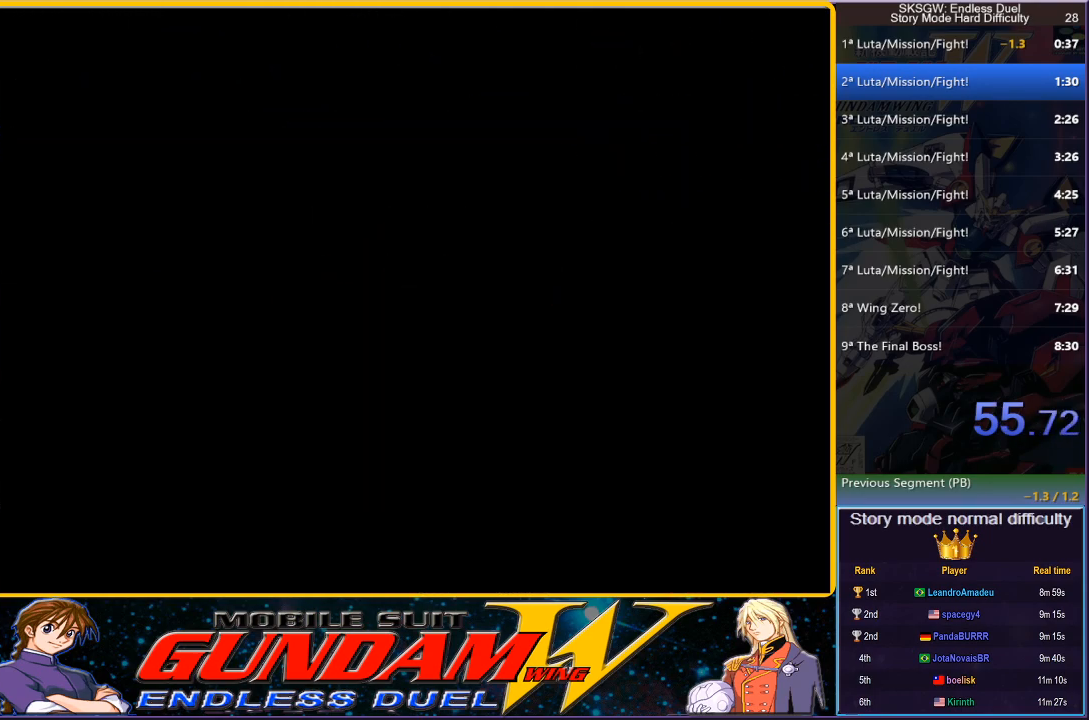
{"buttons": [], "button_events": []}
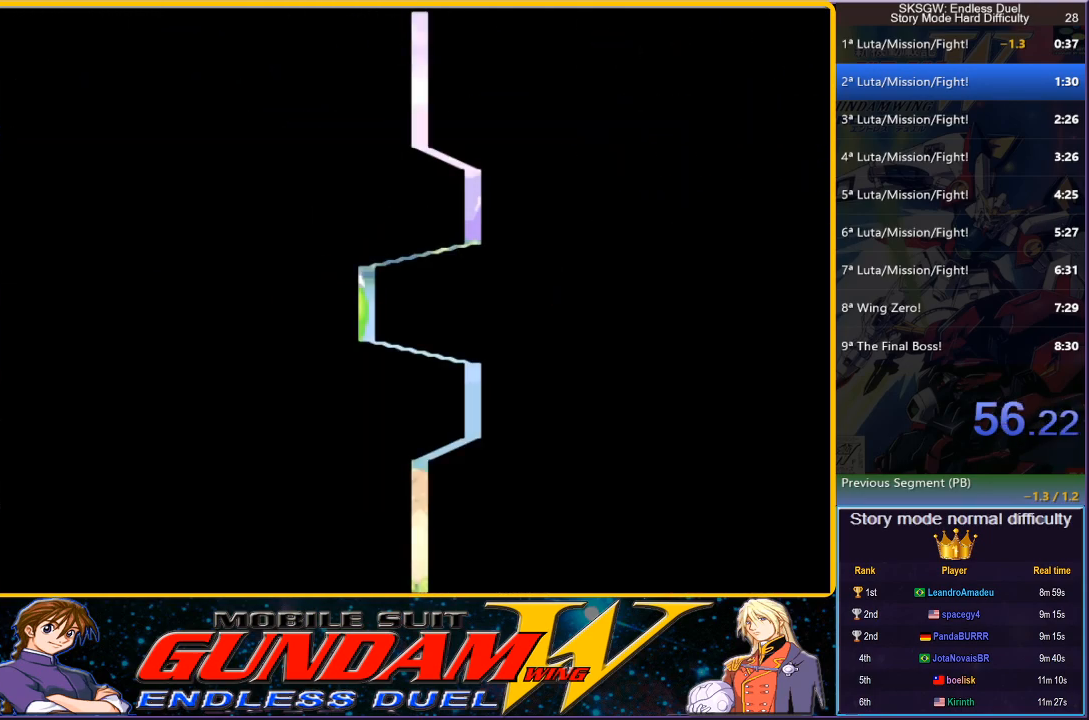
{"buttons": ["CROSS"], "button_events": [[133, "CROSS", "down"], [183, "CIRCLE", "down"], [300, "CROSS", "up"], [417, "CIRCLE", "up"], [417, "CROSS", "down"]]}
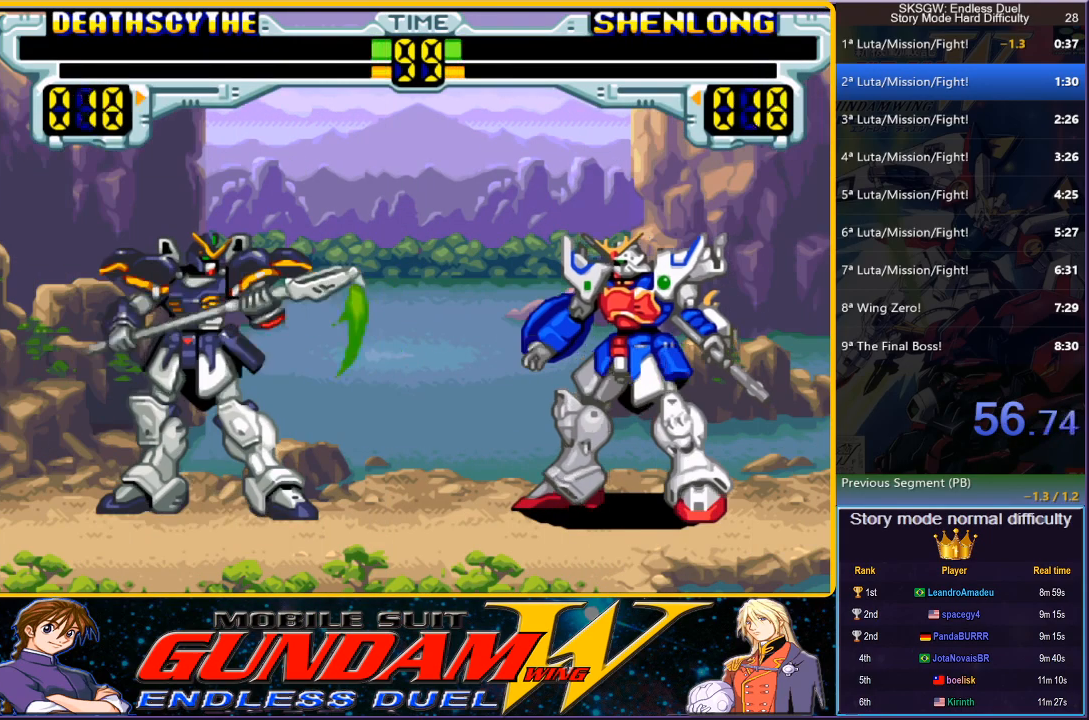
{"buttons": ["CIRCLE"], "button_events": [[133, "CIRCLE", "down"], [150, "CROSS", "up"], [250, "CROSS", "down"], [300, "CIRCLE", "up"], [433, "CIRCLE", "down"], [450, "CROSS", "up"]]}
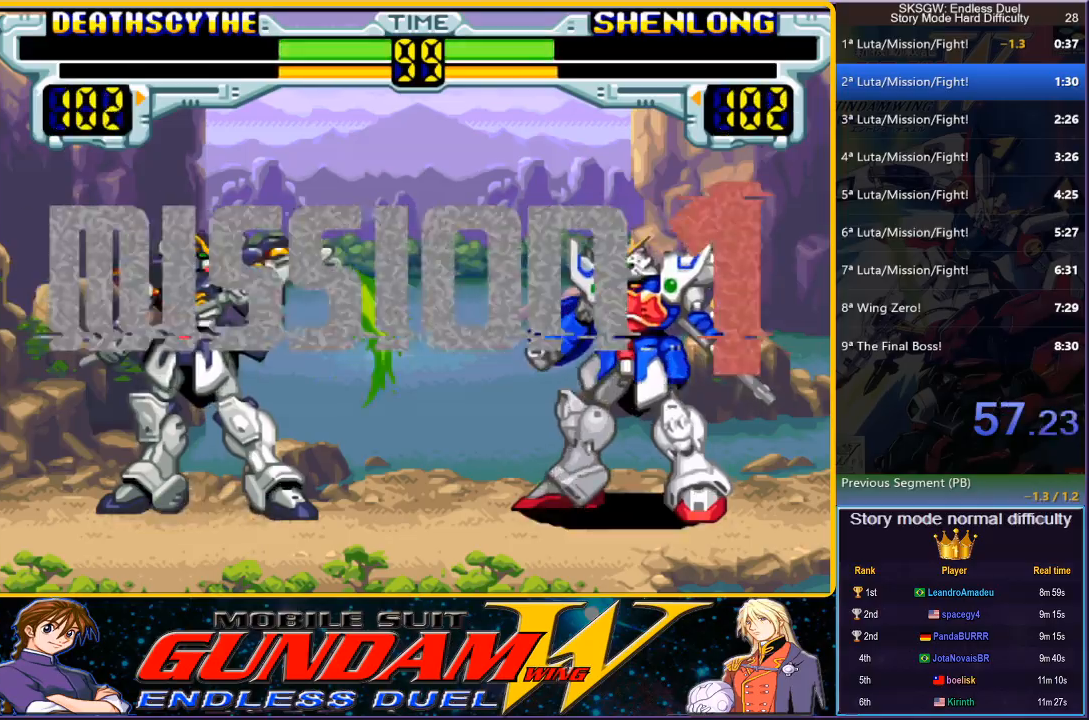
{"buttons": ["CROSS", "CIRCLE", "SQUARE"], "button_events": [[167, "SQUARE", "down"], [283, "CROSS", "down"], [400, "CIRCLE", "up"], [400, "CROSS", "up"], [400, "SQUARE", "up"], [483, "CIRCLE", "down"], [483, "CROSS", "down"], [483, "SQUARE", "down"]]}
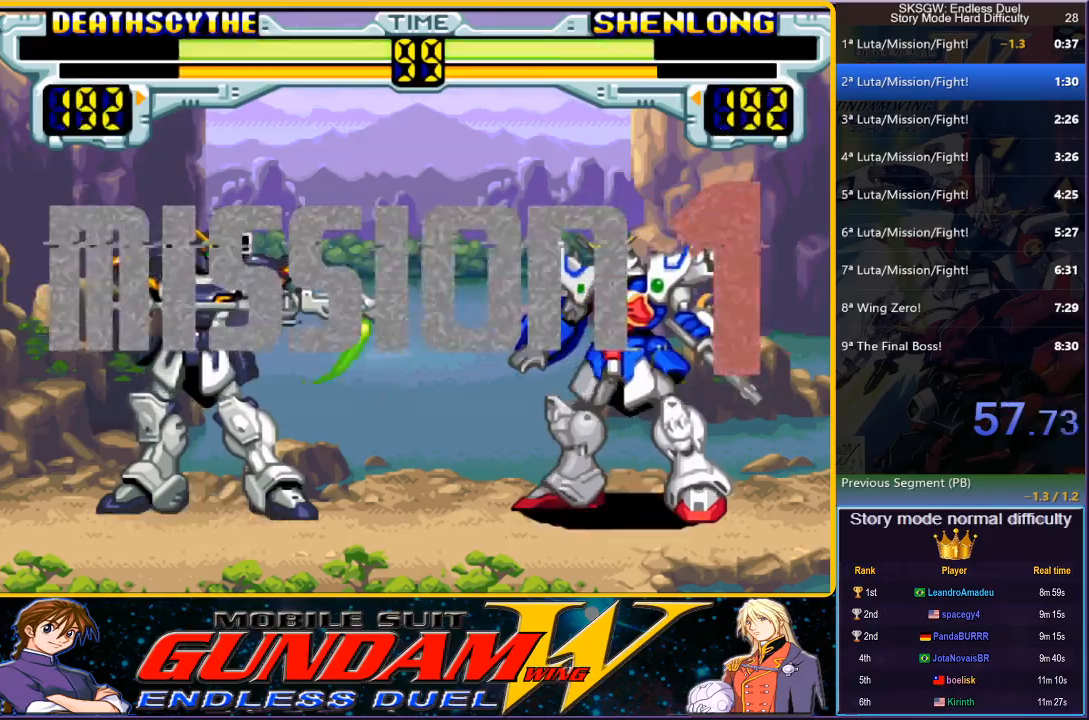
{"buttons": [], "button_events": [[83, "SQUARE", "up"], [100, "CIRCLE", "up"], [117, "CROSS", "up"], [200, "TRIANGLE", "down"], [467, "TRIANGLE", "up"]]}
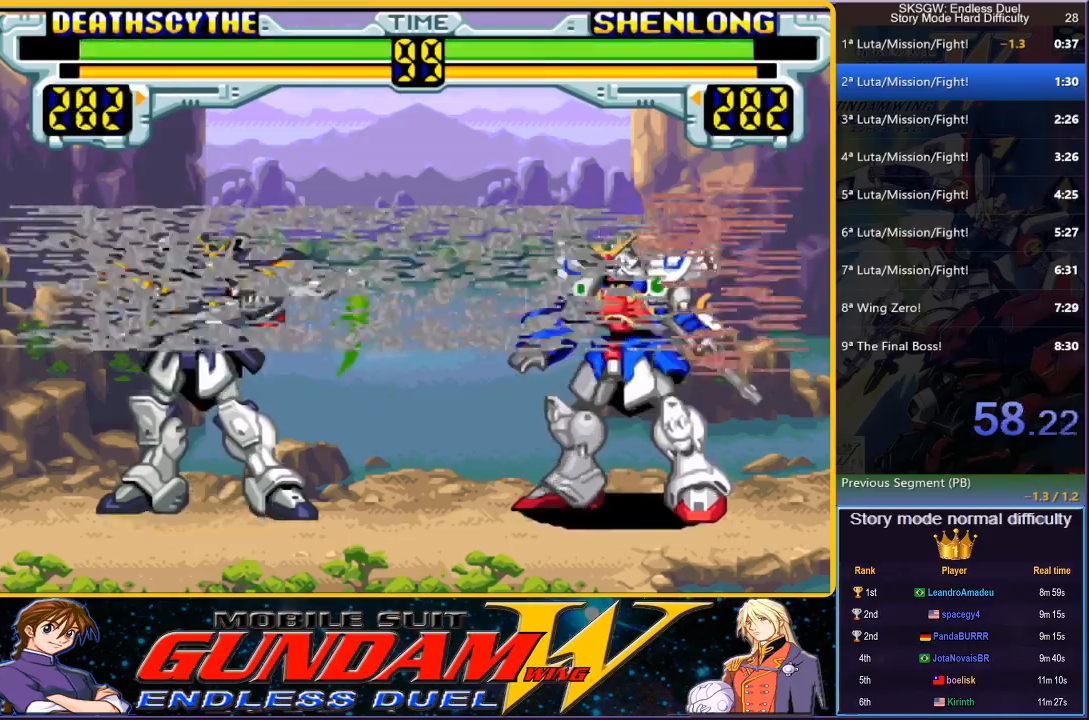
{"buttons": ["DPAD_UP"], "button_events": [[250, "DPAD_UP", "down"]]}
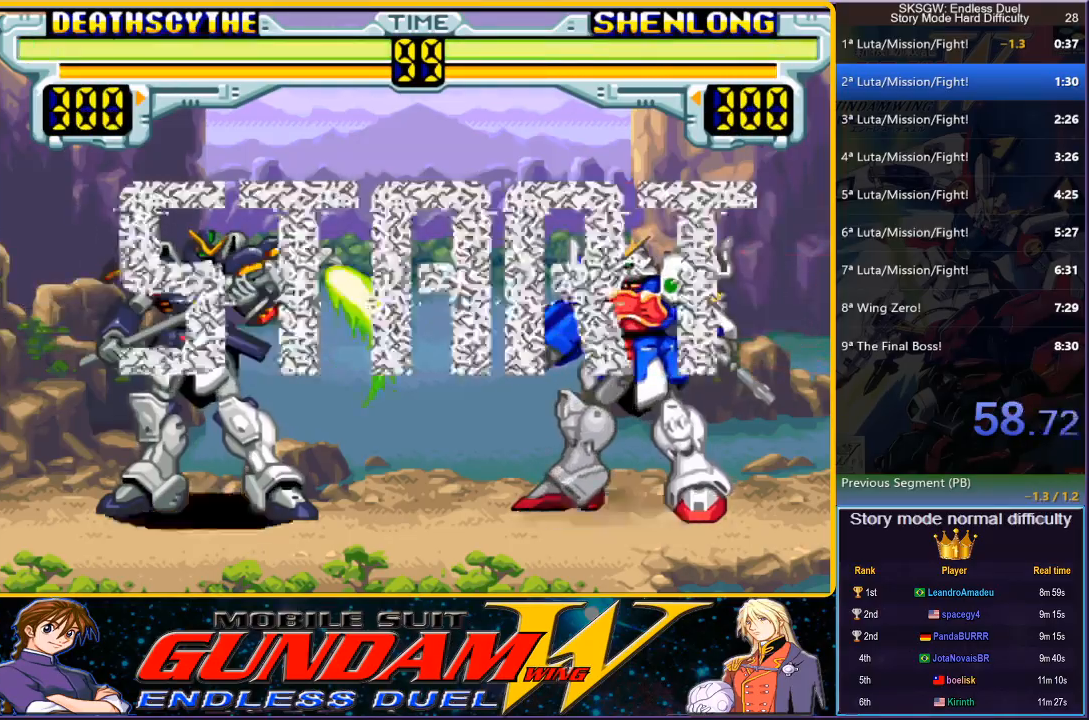
{"buttons": [], "button_events": [[483, "DPAD_UP", "up"]]}
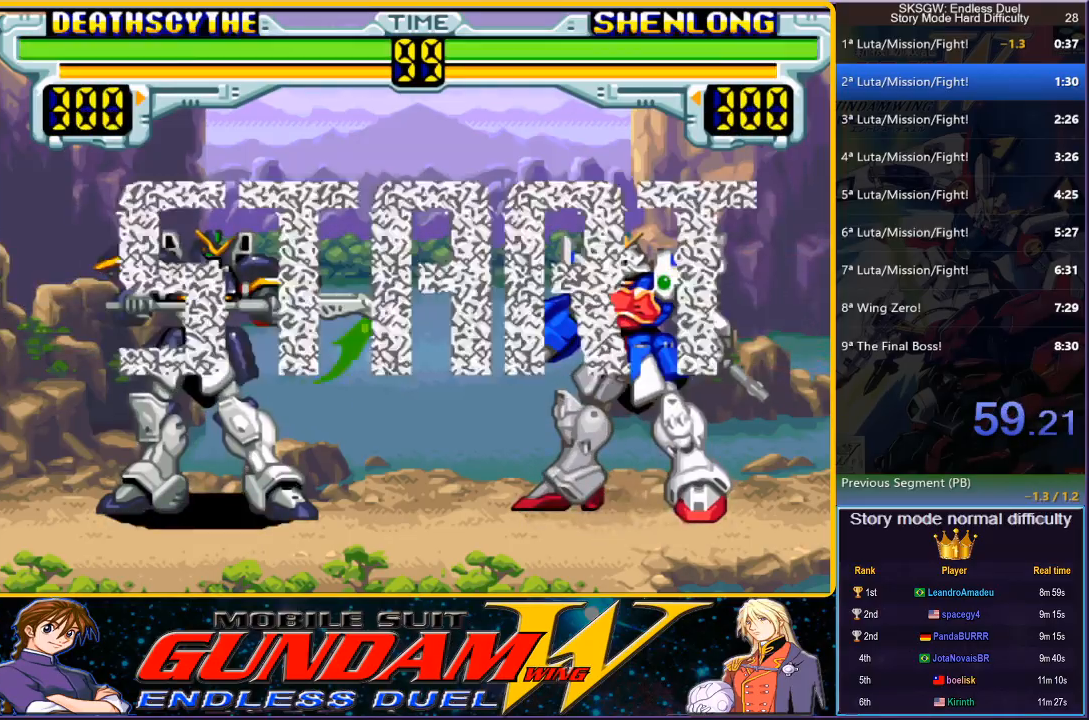
{"buttons": [], "button_events": []}
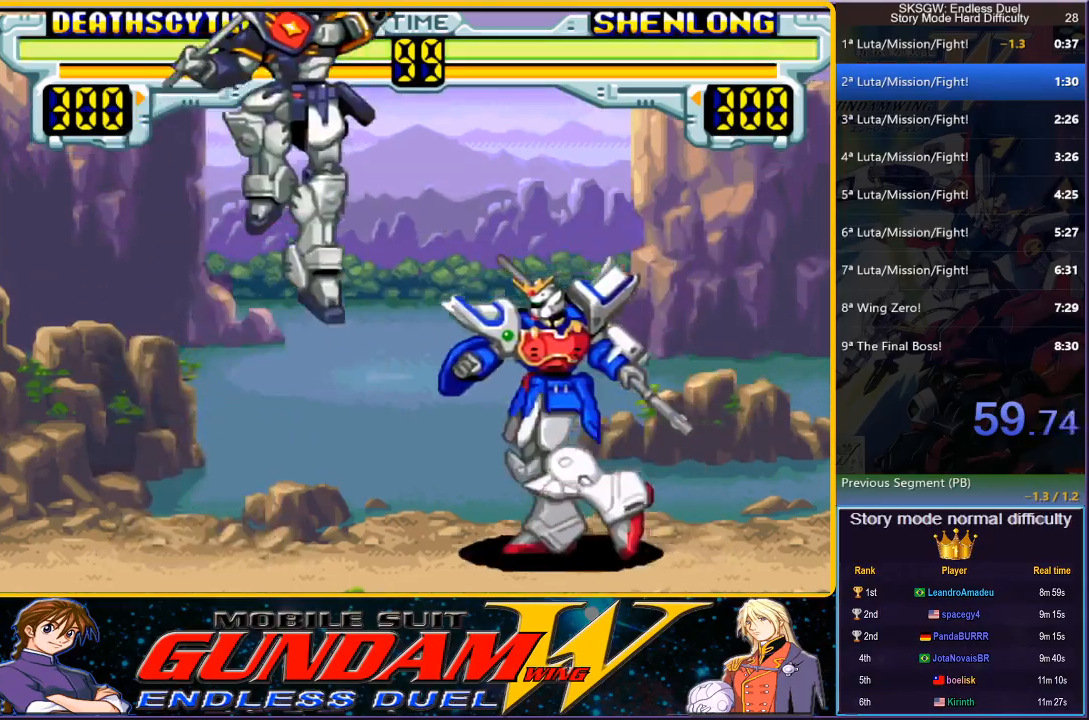
{"buttons": ["DPAD_DOWN"], "button_events": [[183, "DPAD_DOWN", "down"], [233, "TRIANGLE", "down"], [400, "TRIANGLE", "up"]]}
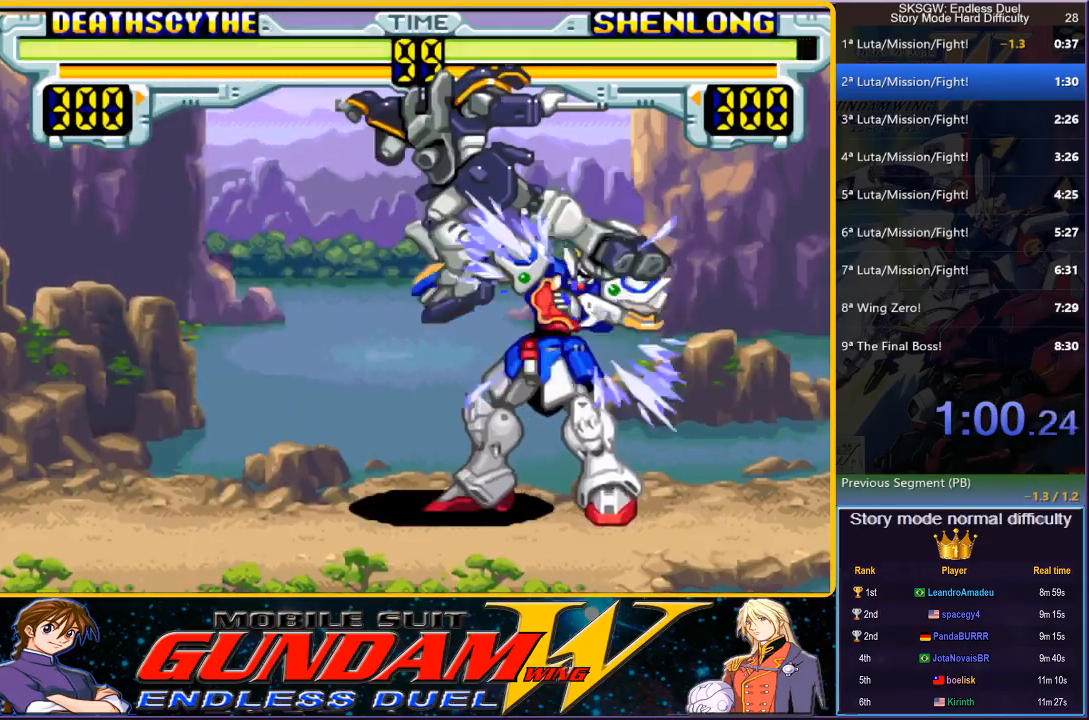
{"buttons": ["CIRCLE"], "button_events": [[217, "CROSS", "down"], [317, "CROSS", "up"], [400, "DPAD_DOWN", "up"], [433, "CIRCLE", "down"]]}
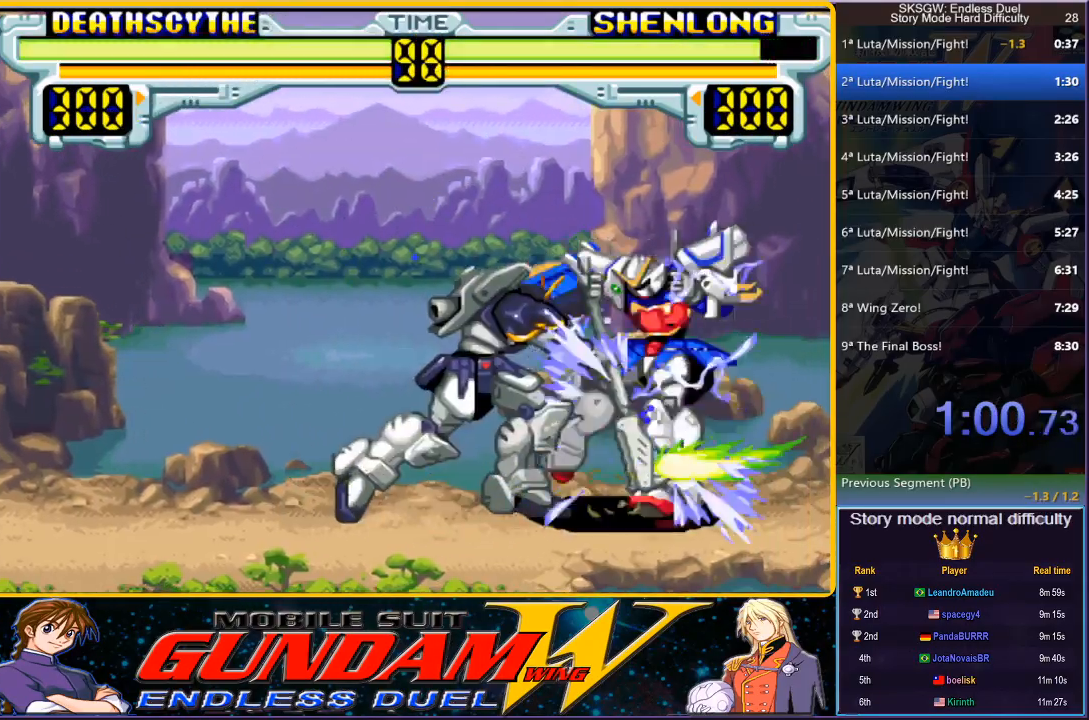
{"buttons": ["CROSS", "DPAD_DOWN"], "button_events": [[17, "CIRCLE", "up"], [67, "DPAD_DOWN", "down"], [133, "CROSS", "down"], [200, "CROSS", "up"], [300, "CROSS", "down"], [367, "CROSS", "up"], [433, "CROSS", "down"]]}
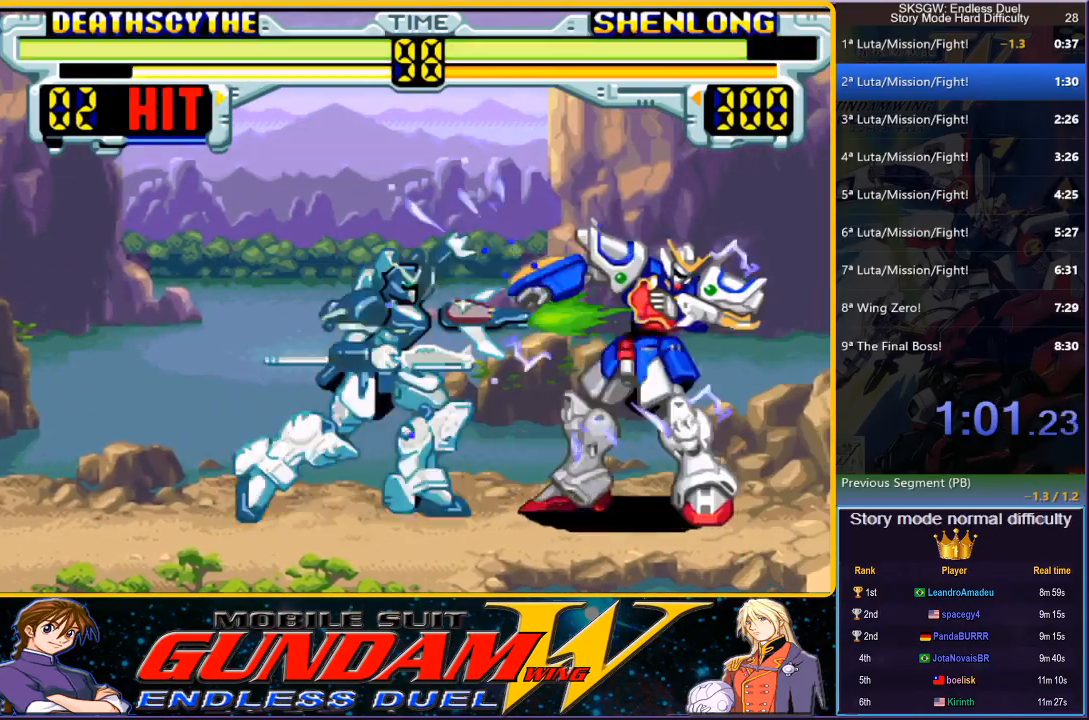
{"buttons": ["CIRCLE"], "button_events": [[33, "CROSS", "up"], [100, "CROSS", "down"], [183, "CROSS", "up"], [267, "CROSS", "down"], [333, "DPAD_DOWN", "up"], [350, "CROSS", "up"], [467, "CIRCLE", "down"]]}
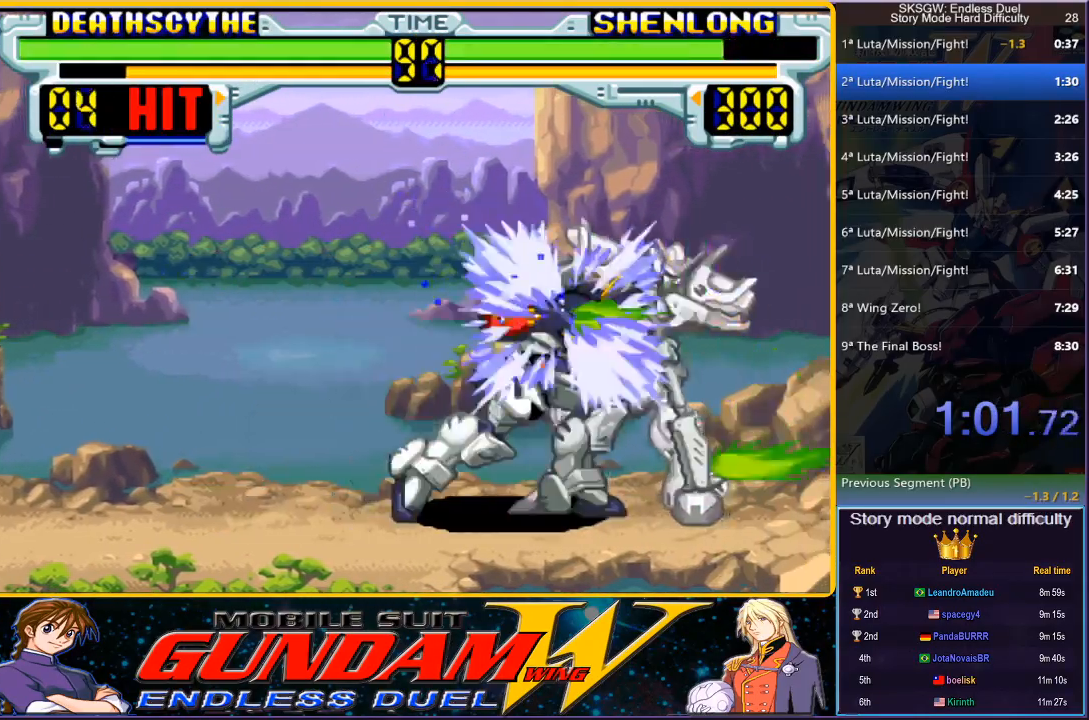
{"buttons": ["DPAD_DOWN"], "button_events": [[50, "CIRCLE", "up"], [117, "CIRCLE", "down"], [317, "DPAD_LEFT", "down"], [433, "CIRCLE", "up"], [467, "DPAD_DOWN", "down"], [500, "DPAD_LEFT", "up"]]}
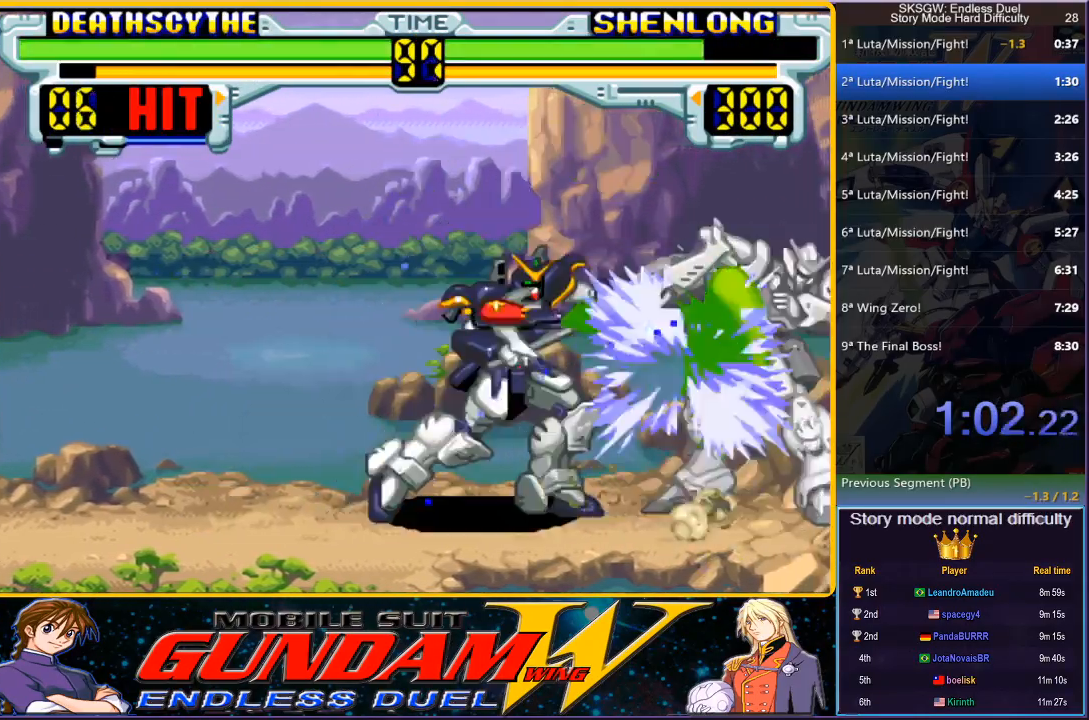
{"buttons": ["CROSS", "DPAD_DOWN"], "button_events": [[133, "DPAD_DOWN", "up"], [217, "CIRCLE", "down"], [367, "CIRCLE", "up"], [367, "DPAD_DOWN", "down"], [500, "CROSS", "down"]]}